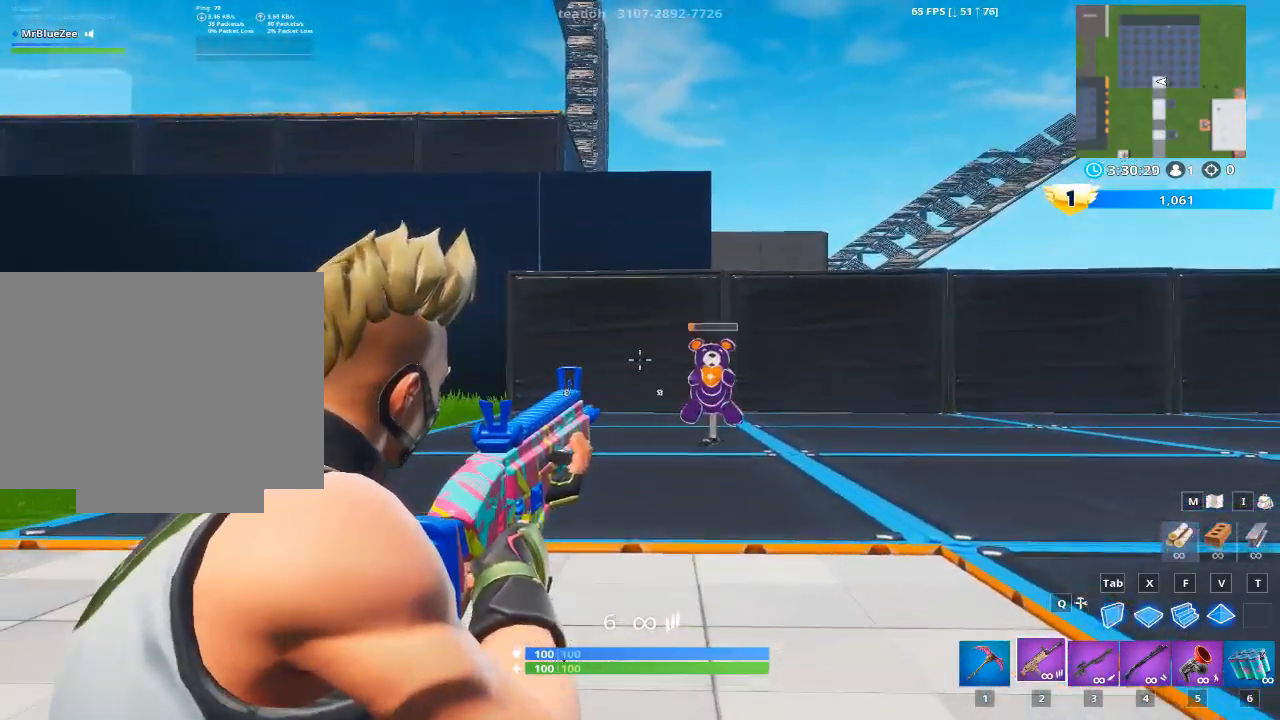
Gameplay with keyboard and mouse; each line is a JSON object with the keys and mouse buttons held at the frame after it. "events" lists presses ("down") and releases ("up") of "1", "2", "3", "4", "5", "a", "alt", "c", "caps_lock", "ctrl", "d", "e", "f", "g", "q", "r", "s", "shift", "space", "t", "tab", "v", "w", "x", "z", "mouse_left", "mouse_wheel" and "mouse_right" between this image and that frame as [ms after this image, input, new state], when the widget could be followed in between. "mouse_left", "mouse_wheel", "mouse_right" = the "left", "wheel", "right" buttons of the "mouse" list. No other keys are recorded. "wheel" means that the mouse wheel is clicked or scrolled. "mouse_move" is the direction in which the mouse moves at that frame (one of eight, or "still"), when it could be read.
{"keys": [], "mouse": ["left", "right"], "mouse_move": "right", "events": [[317, "mouse_left", "down"]]}
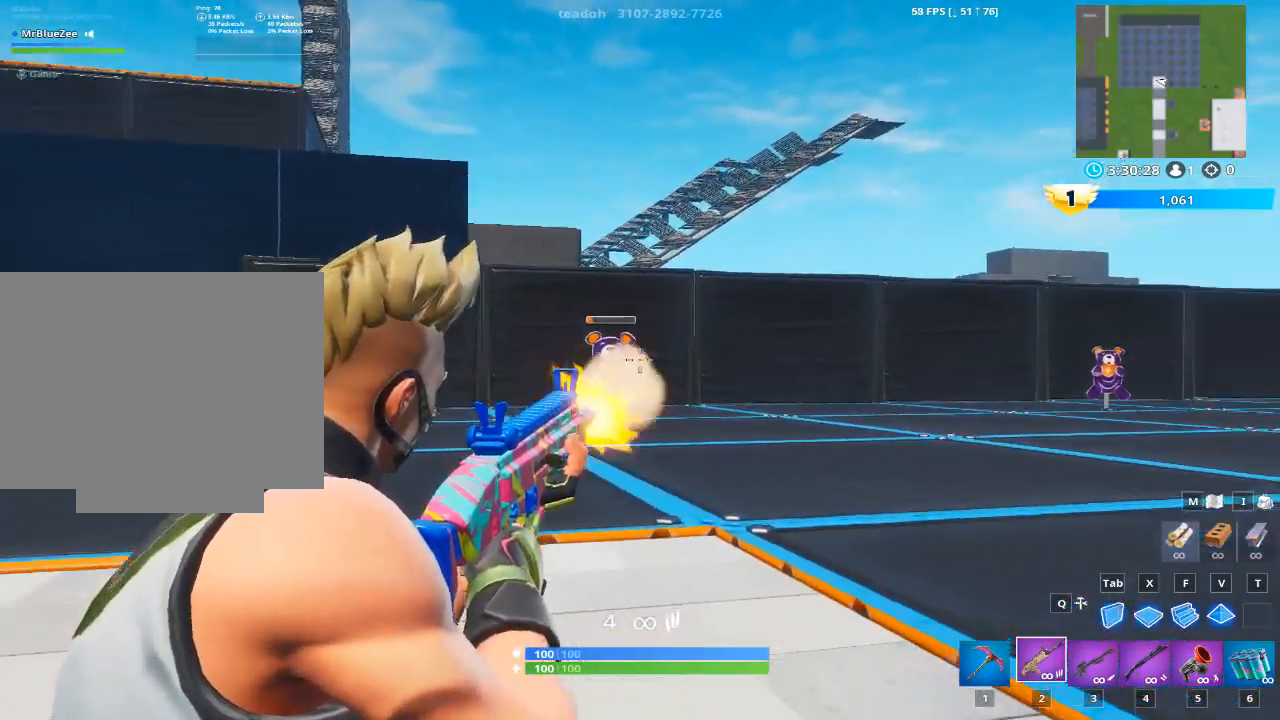
{"keys": [], "mouse": ["left", "right"], "mouse_move": "still", "events": []}
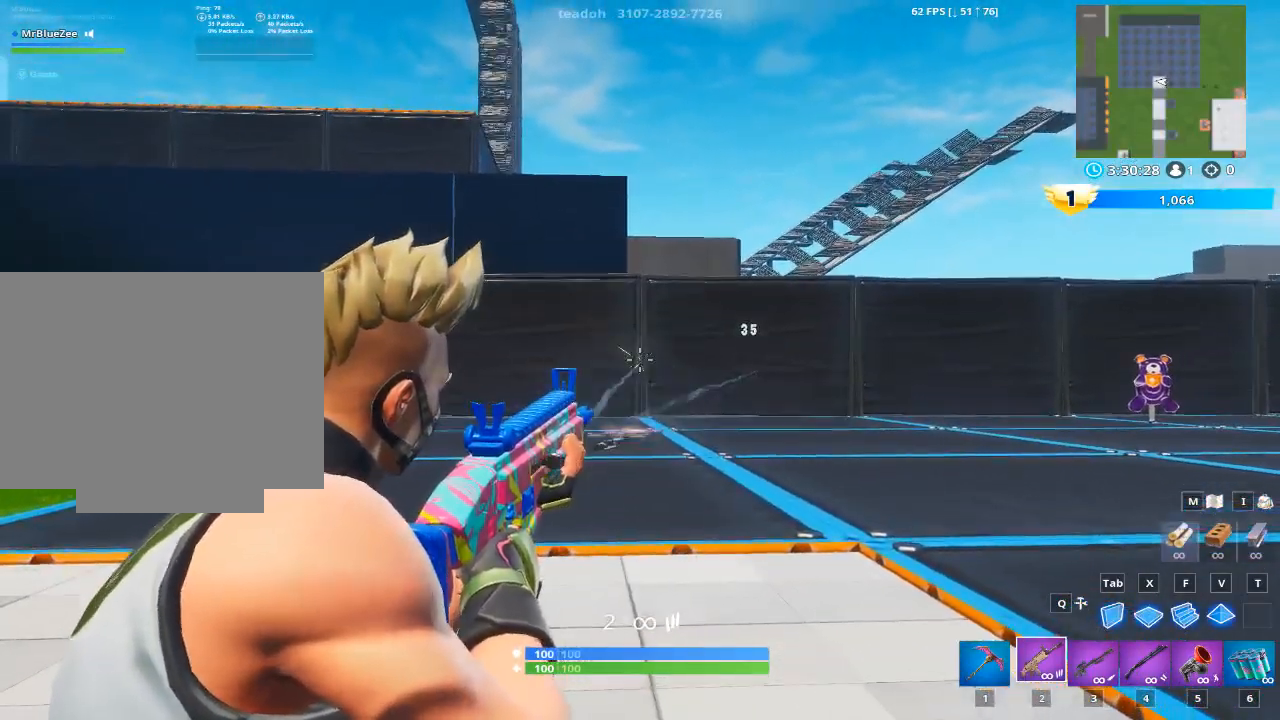
{"keys": [], "mouse": ["right"], "mouse_move": "down-left", "events": [[17, "mouse_left", "up"]]}
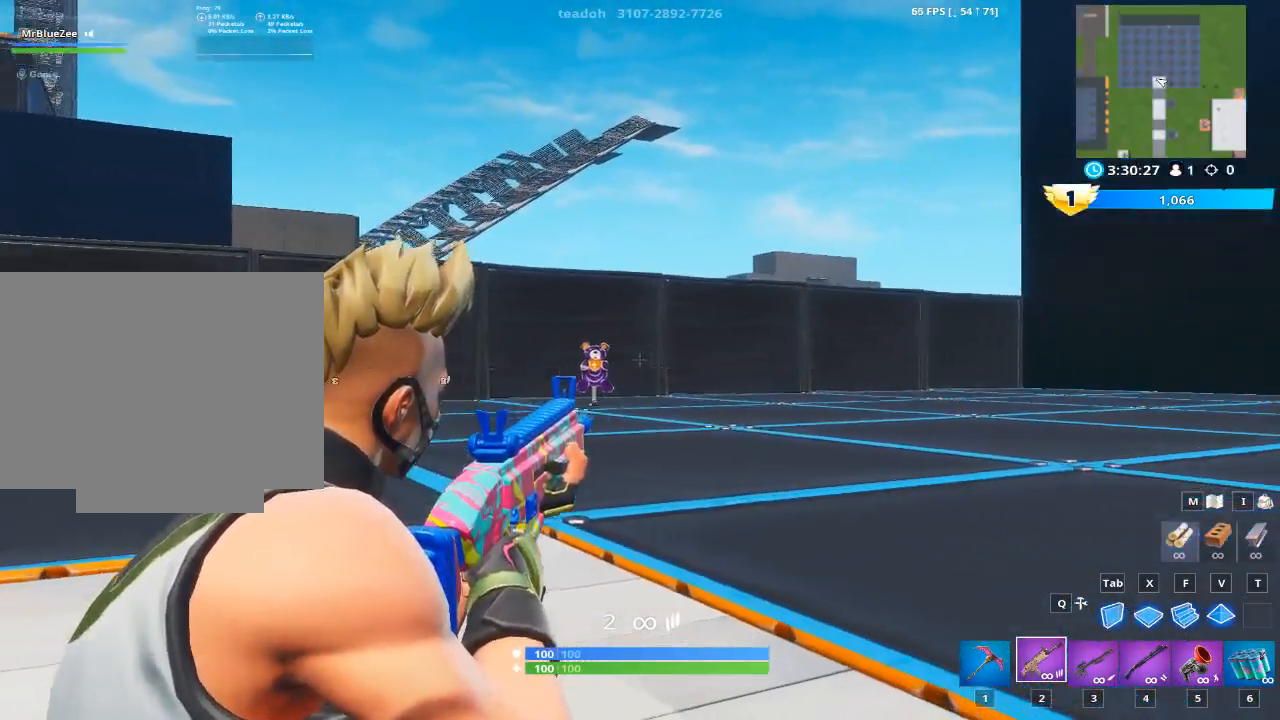
{"keys": [], "mouse": ["right"], "mouse_move": "left", "events": []}
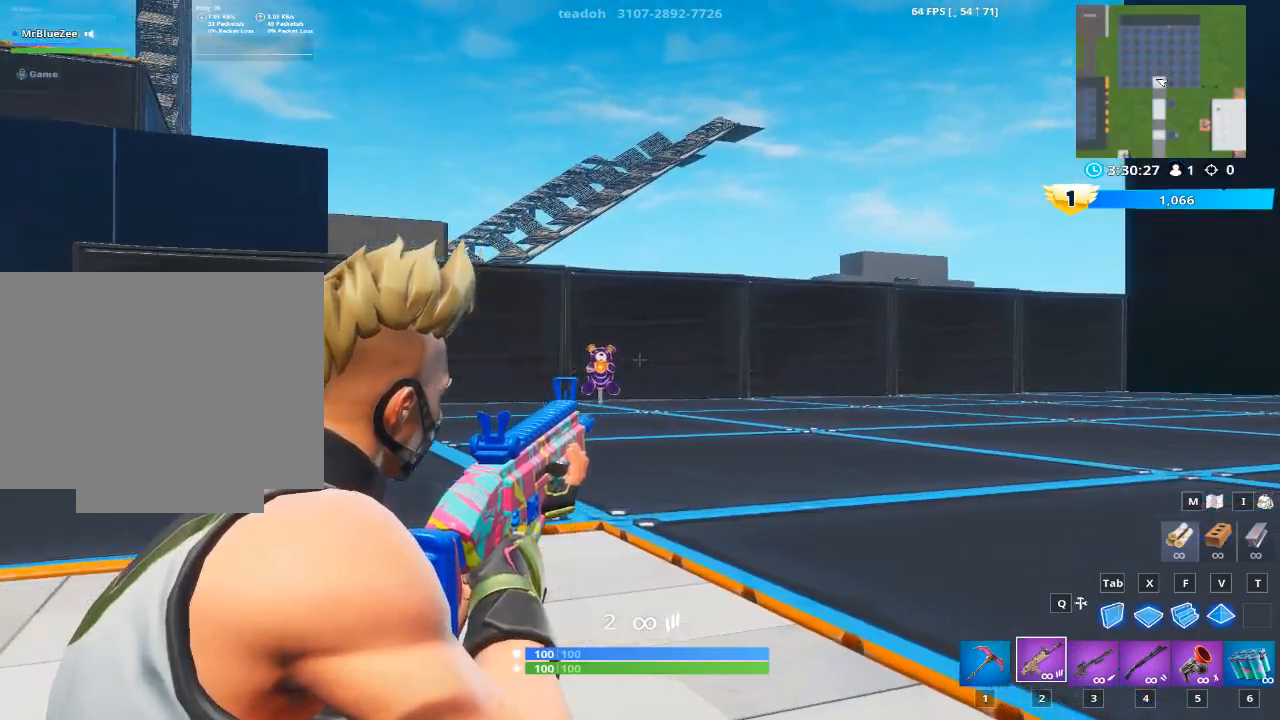
{"keys": [], "mouse": ["left", "right"], "mouse_move": "down-left", "events": [[100, "mouse_left", "down"]]}
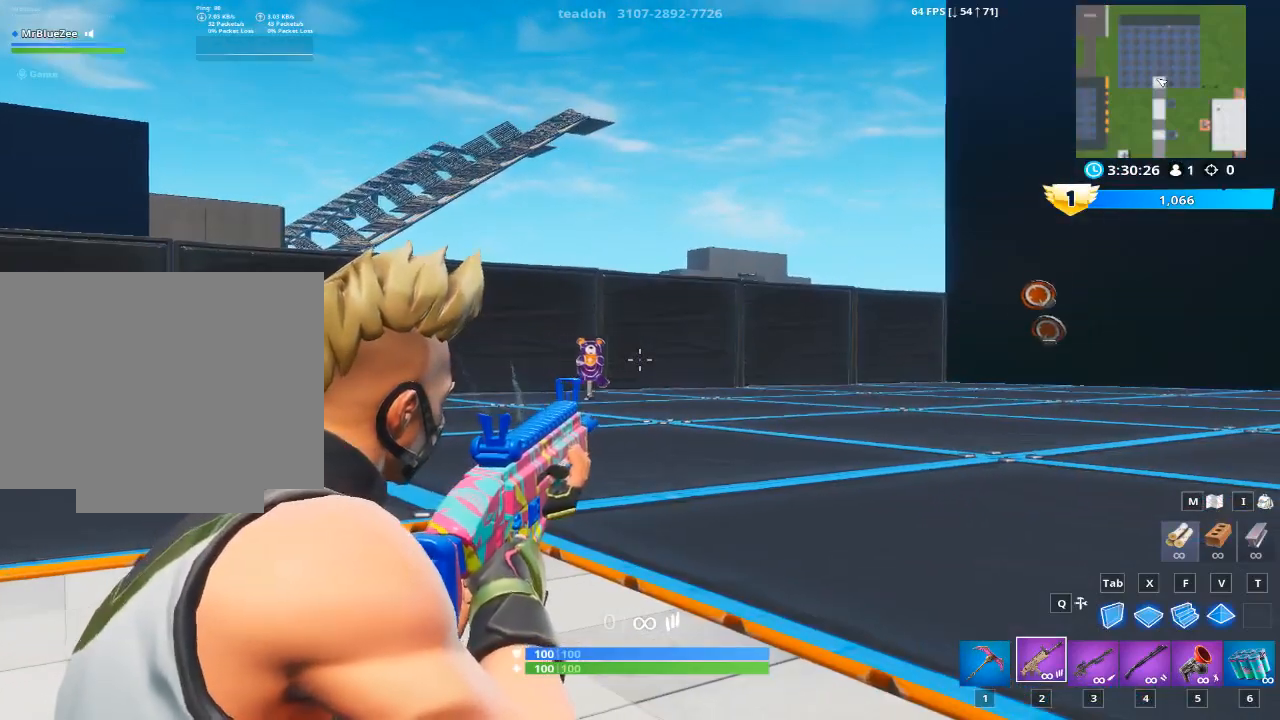
{"keys": [], "mouse": ["right"], "mouse_move": "still", "events": [[333, "mouse_left", "up"]]}
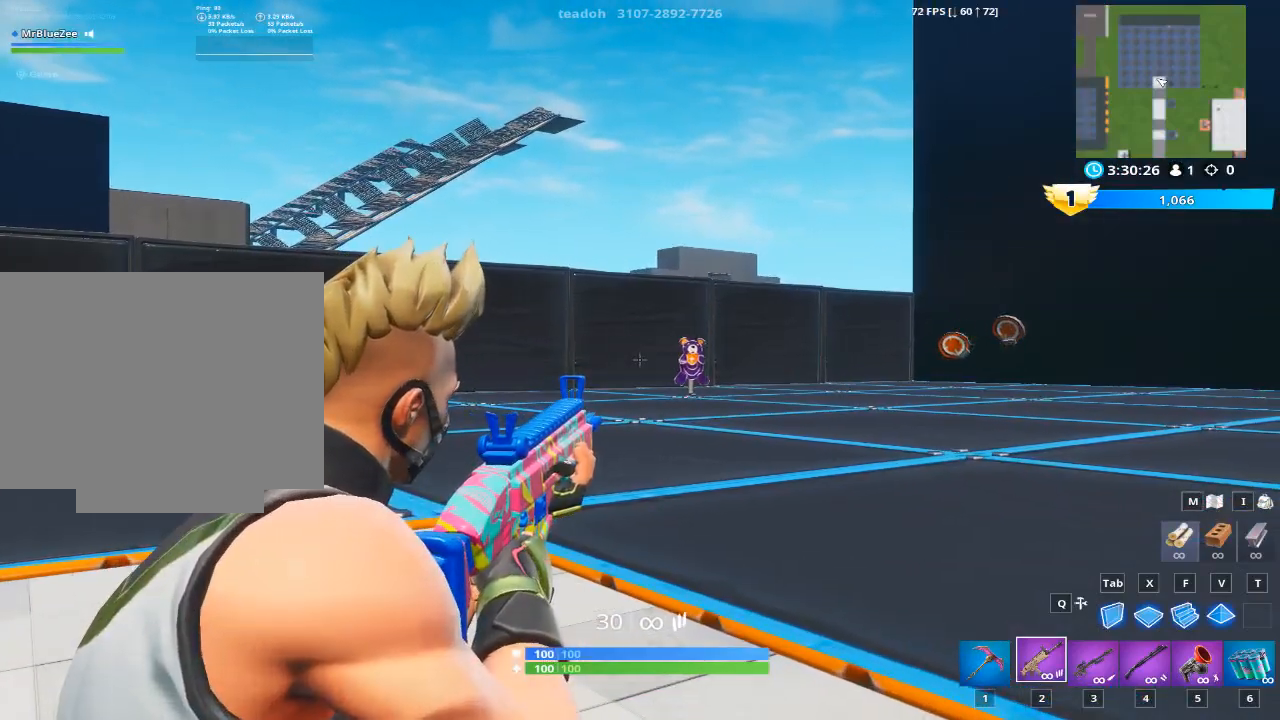
{"keys": ["a", "r"], "mouse": [], "mouse_move": "still", "events": [[67, "r", "down"], [217, "a", "down"], [267, "mouse_right", "up"], [267, "r", "up"], [401, "r", "down"]]}
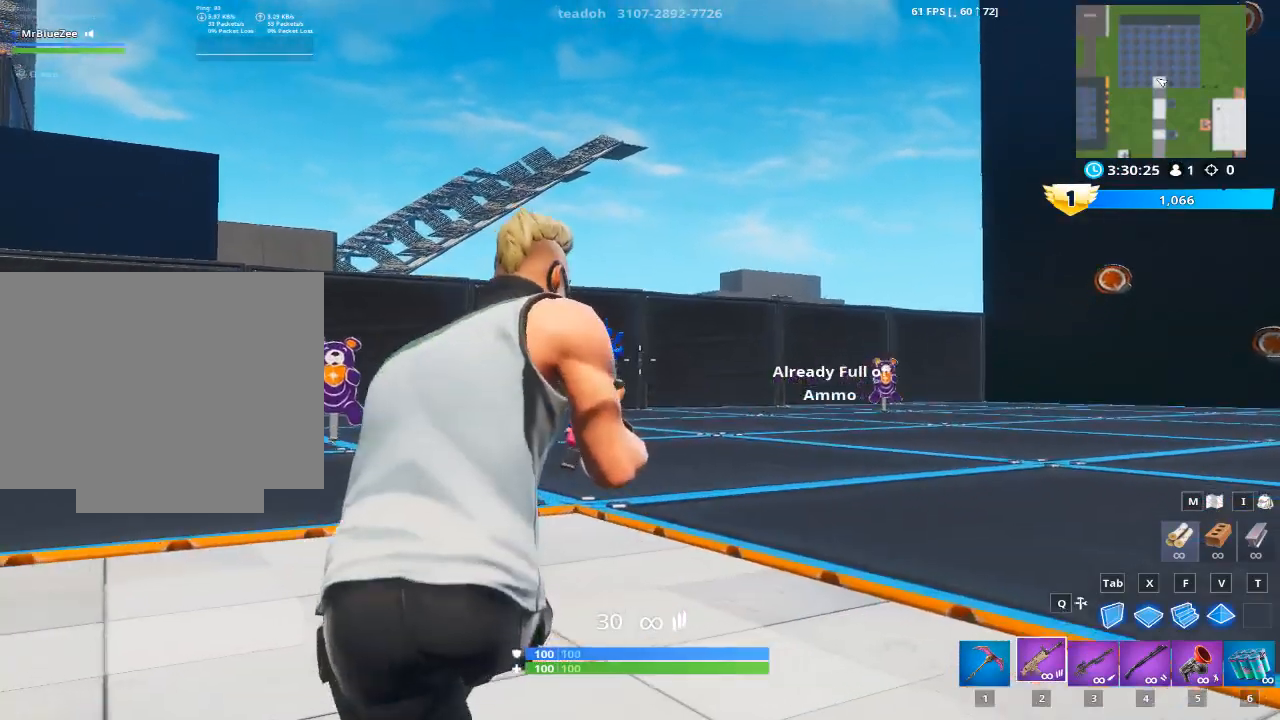
{"keys": [], "mouse": ["right"], "mouse_move": "still", "events": [[133, "r", "up"], [183, "mouse_right", "down"], [367, "a", "up"]]}
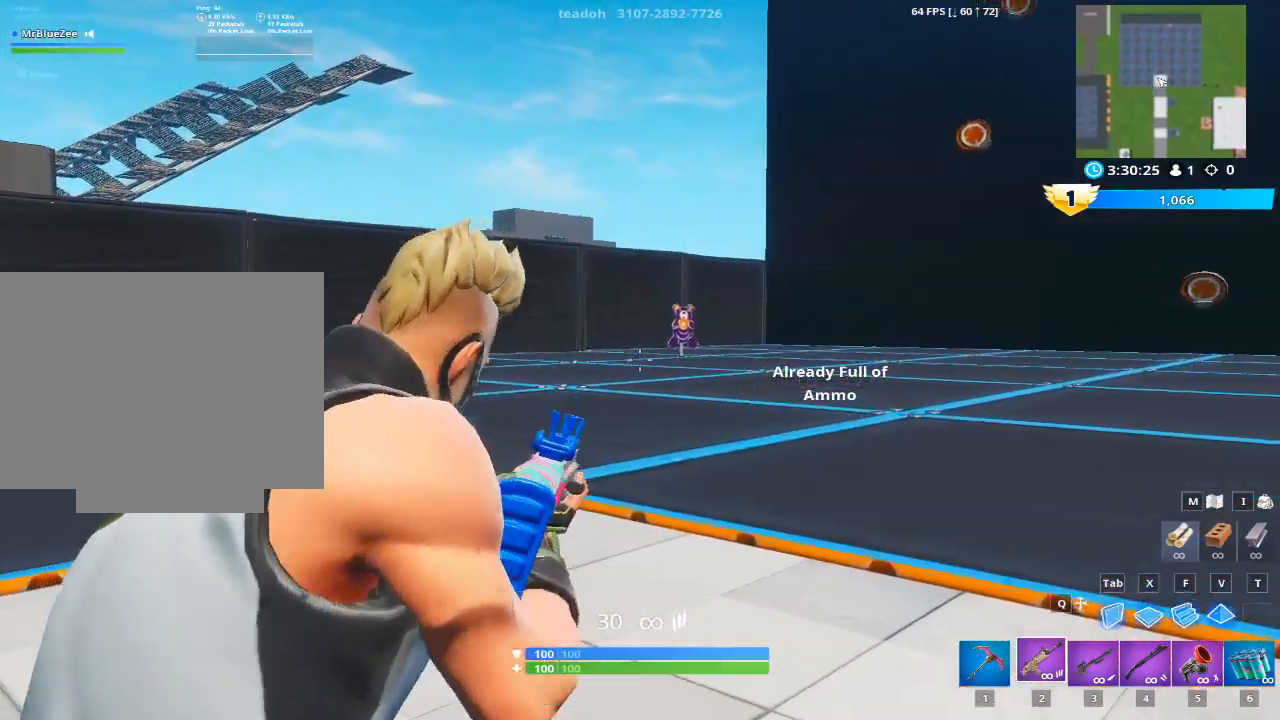
{"keys": [], "mouse": ["left", "right"], "mouse_move": "left", "events": [[334, "mouse_left", "down"]]}
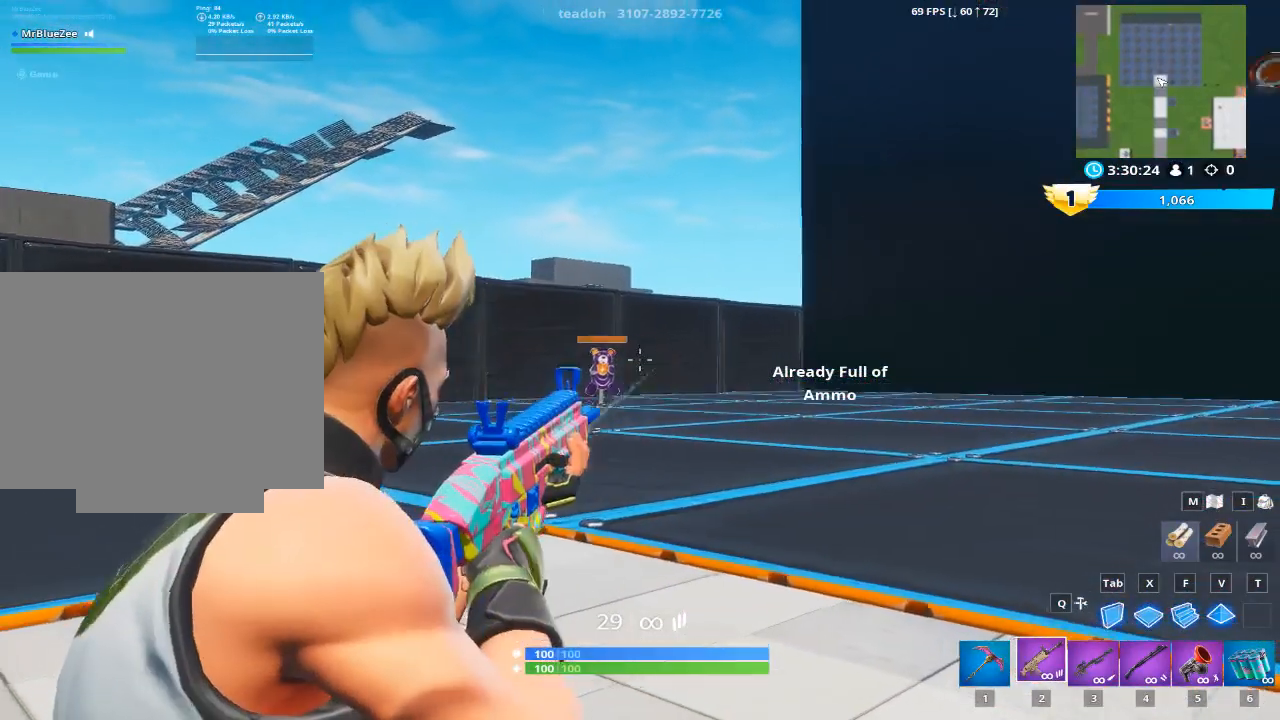
{"keys": [], "mouse": ["left", "right"], "mouse_move": "left", "events": []}
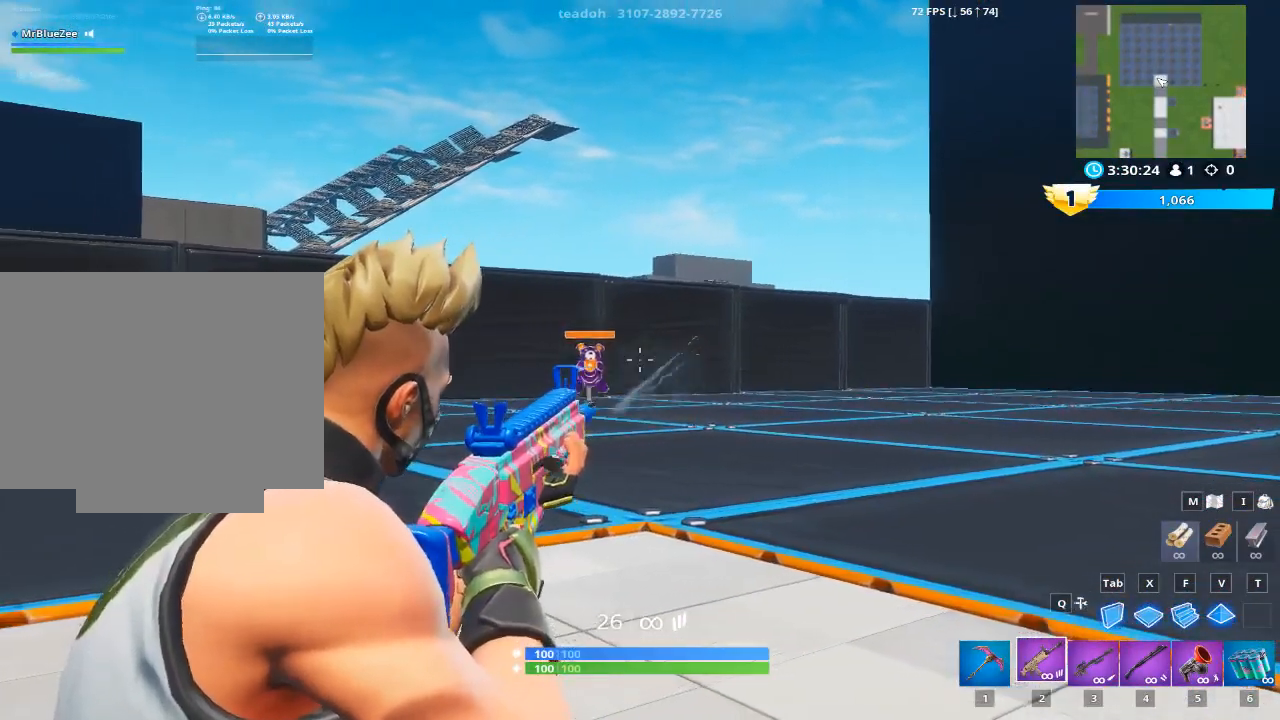
{"keys": [], "mouse": ["left", "right"], "mouse_move": "still", "events": []}
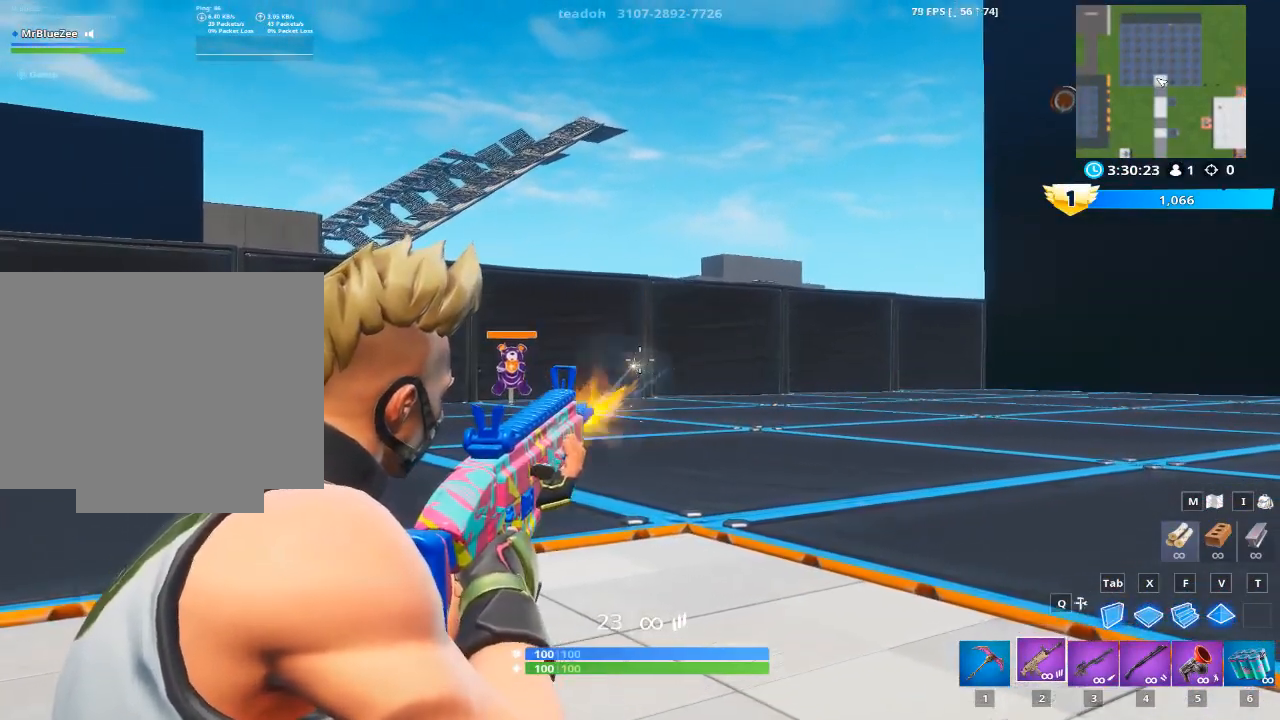
{"keys": [], "mouse": ["right"], "mouse_move": "up", "events": [[100, "mouse_left", "up"]]}
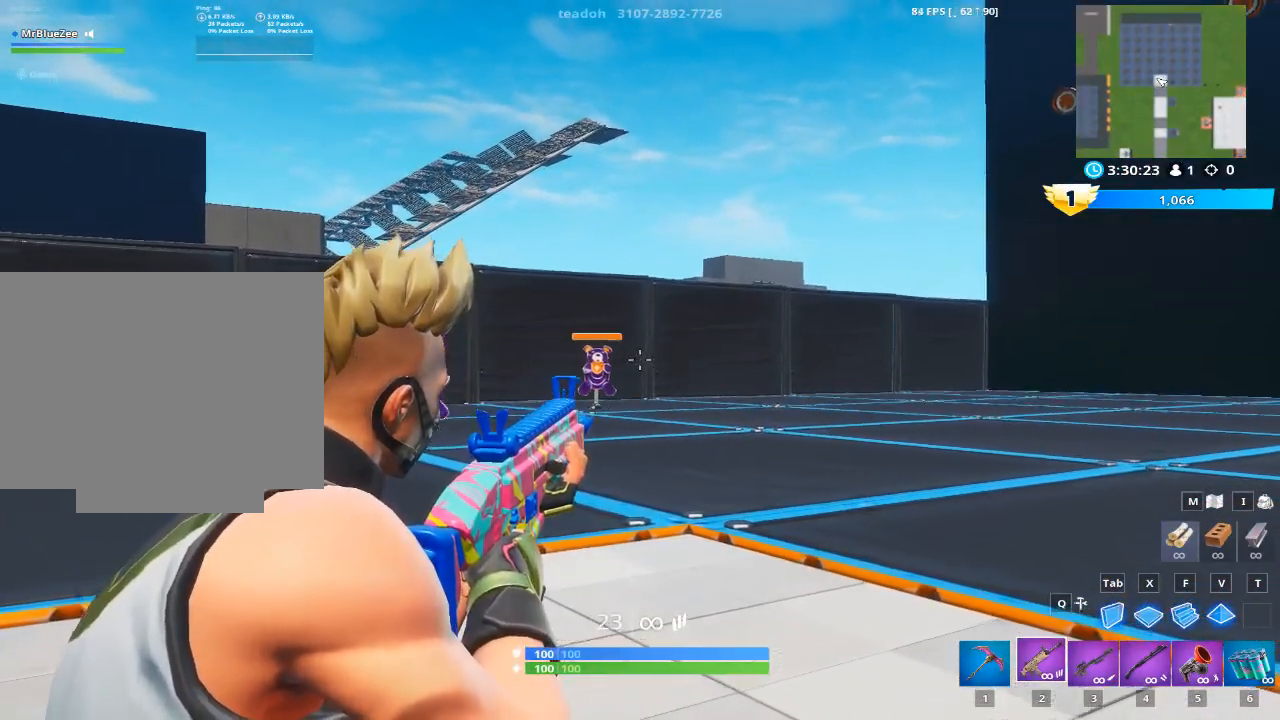
{"keys": [], "mouse": ["left", "right"], "mouse_move": "right", "events": [[167, "mouse_left", "down"]]}
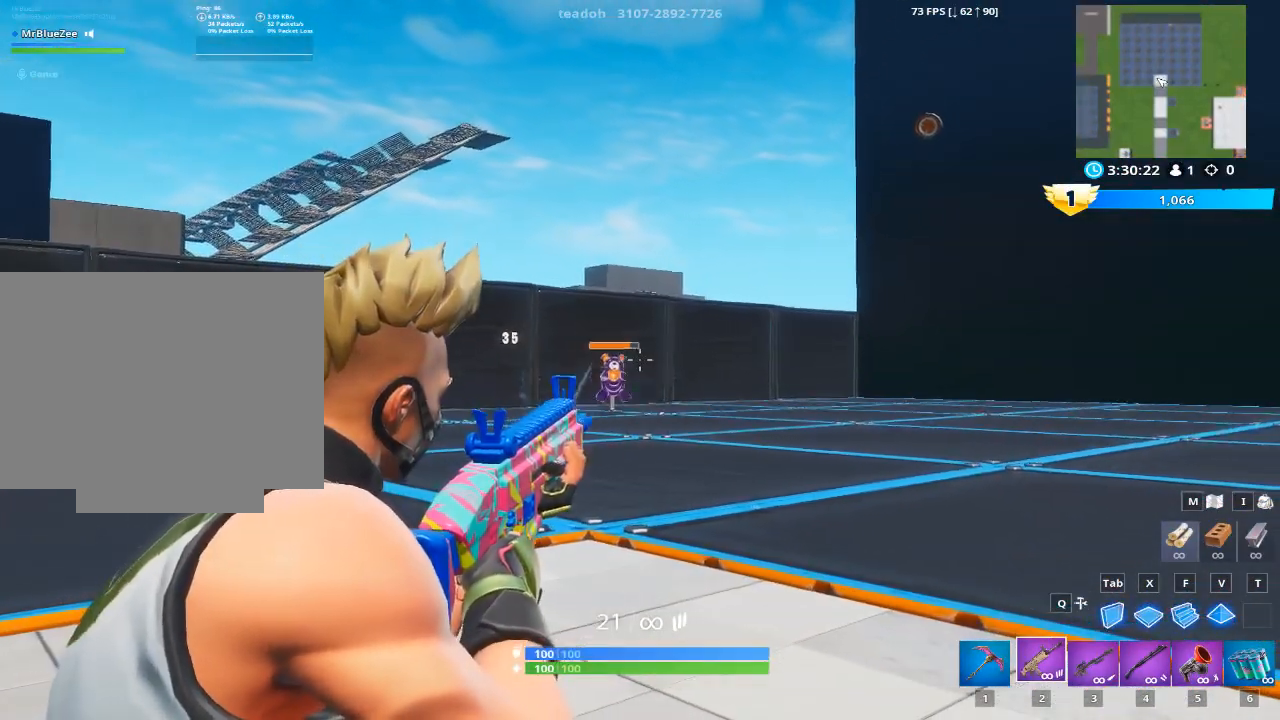
{"keys": [], "mouse": ["left", "right"], "mouse_move": "right", "events": []}
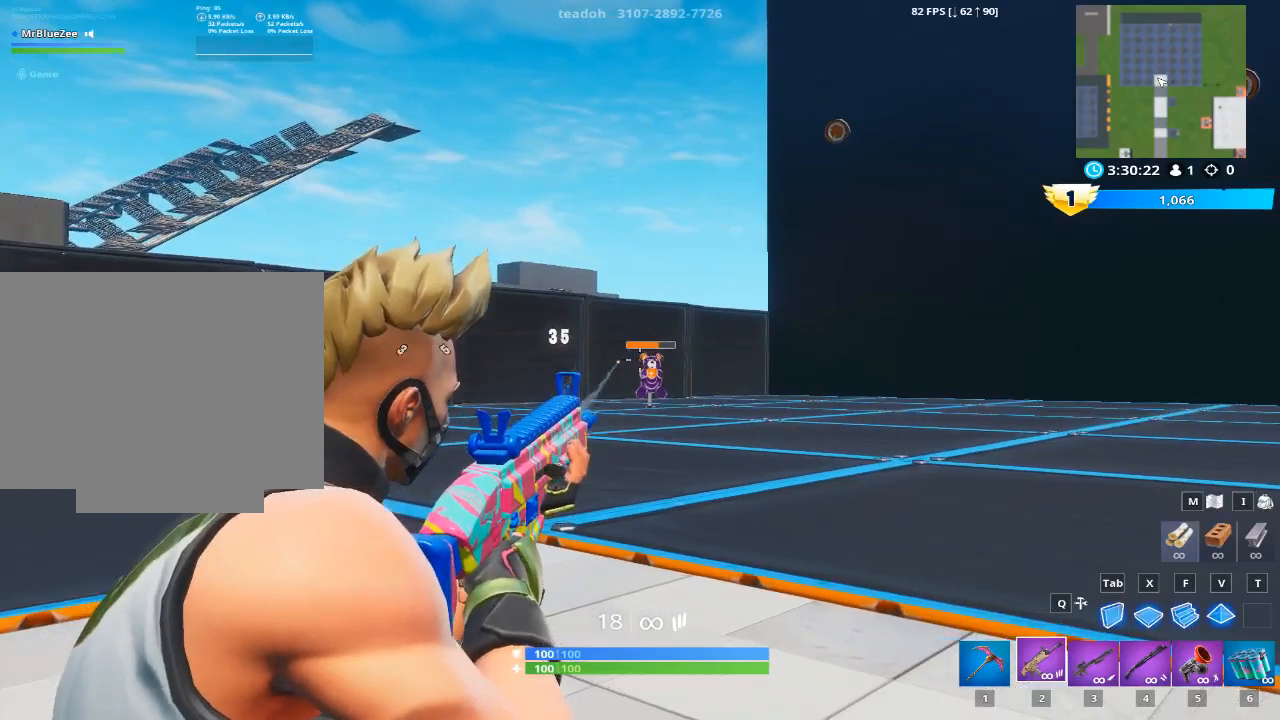
{"keys": [], "mouse": ["left", "right"], "mouse_move": "down-left", "events": []}
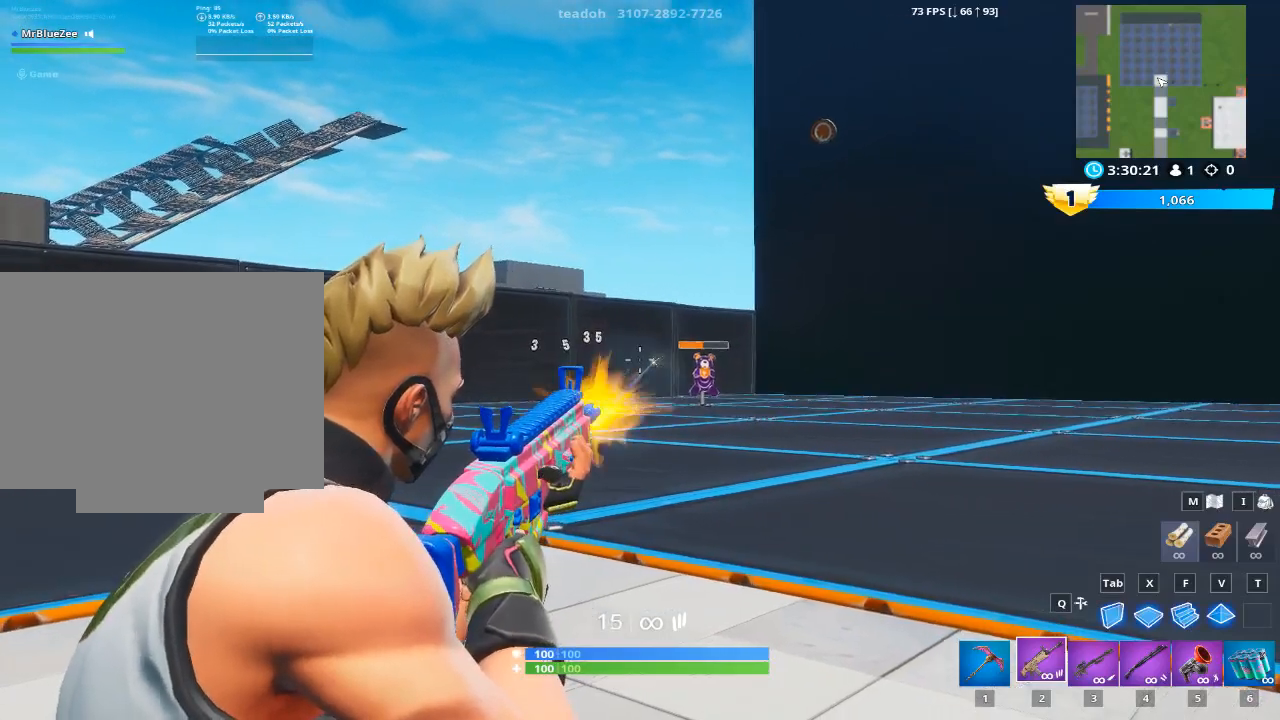
{"keys": [], "mouse": ["left", "right"], "mouse_move": "left", "events": [[67, "mouse_left", "up"], [350, "mouse_left", "down"]]}
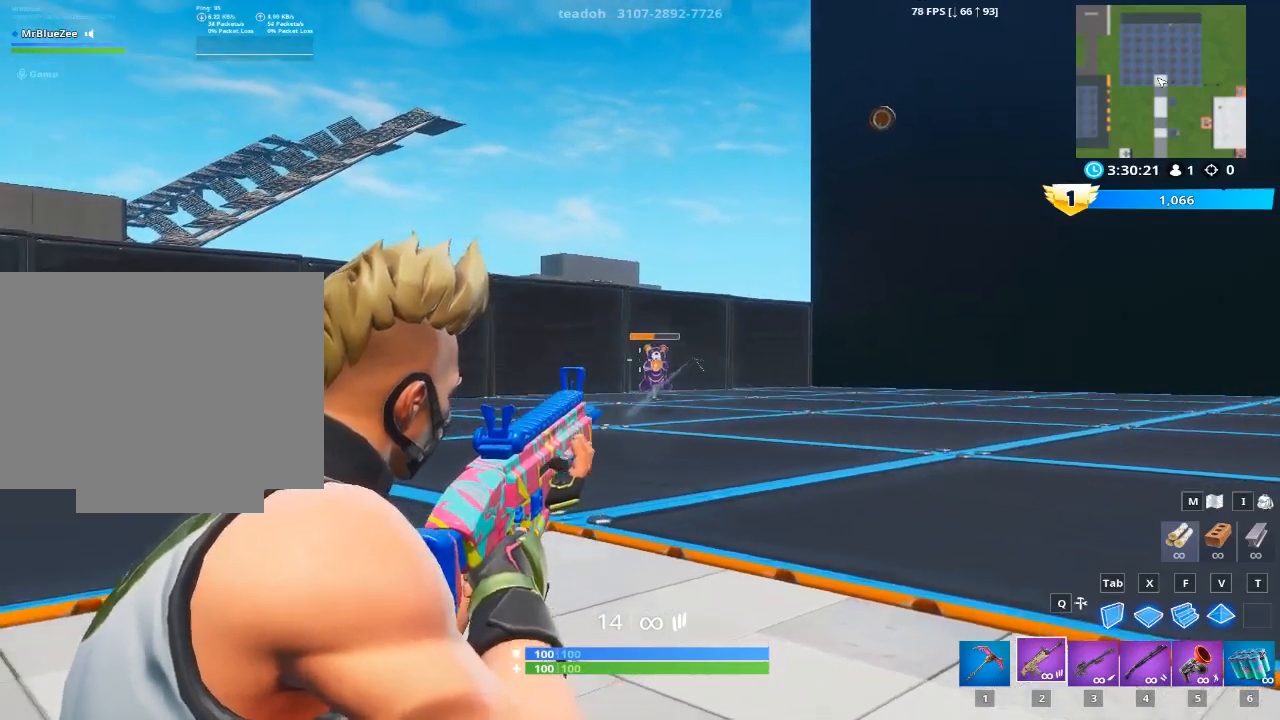
{"keys": [], "mouse": ["left", "right"], "mouse_move": "left", "events": [[34, "mouse_left", "up"], [134, "mouse_left", "down"], [267, "mouse_left", "up"], [317, "mouse_left", "down"], [417, "mouse_left", "up"], [501, "mouse_left", "down"]]}
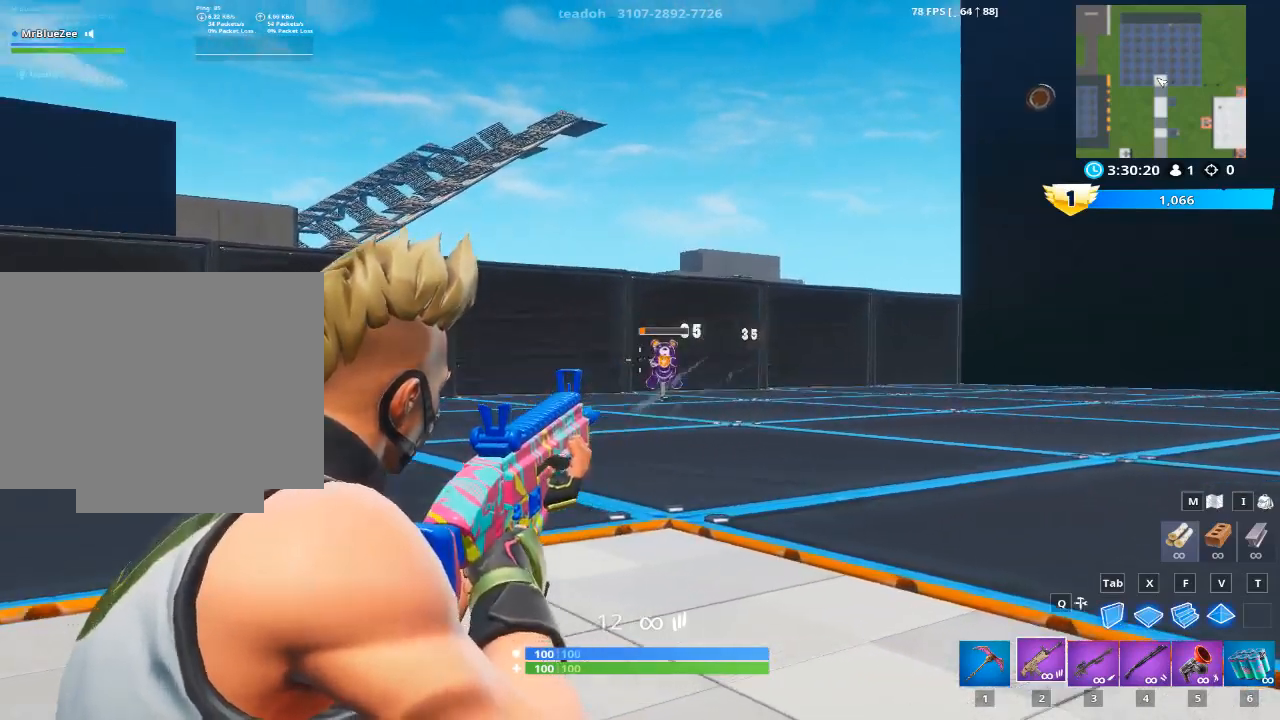
{"keys": [], "mouse": ["left", "right"], "mouse_move": "left", "events": [[150, "mouse_left", "up"], [200, "mouse_left", "down"], [333, "mouse_left", "up"], [384, "mouse_left", "down"]]}
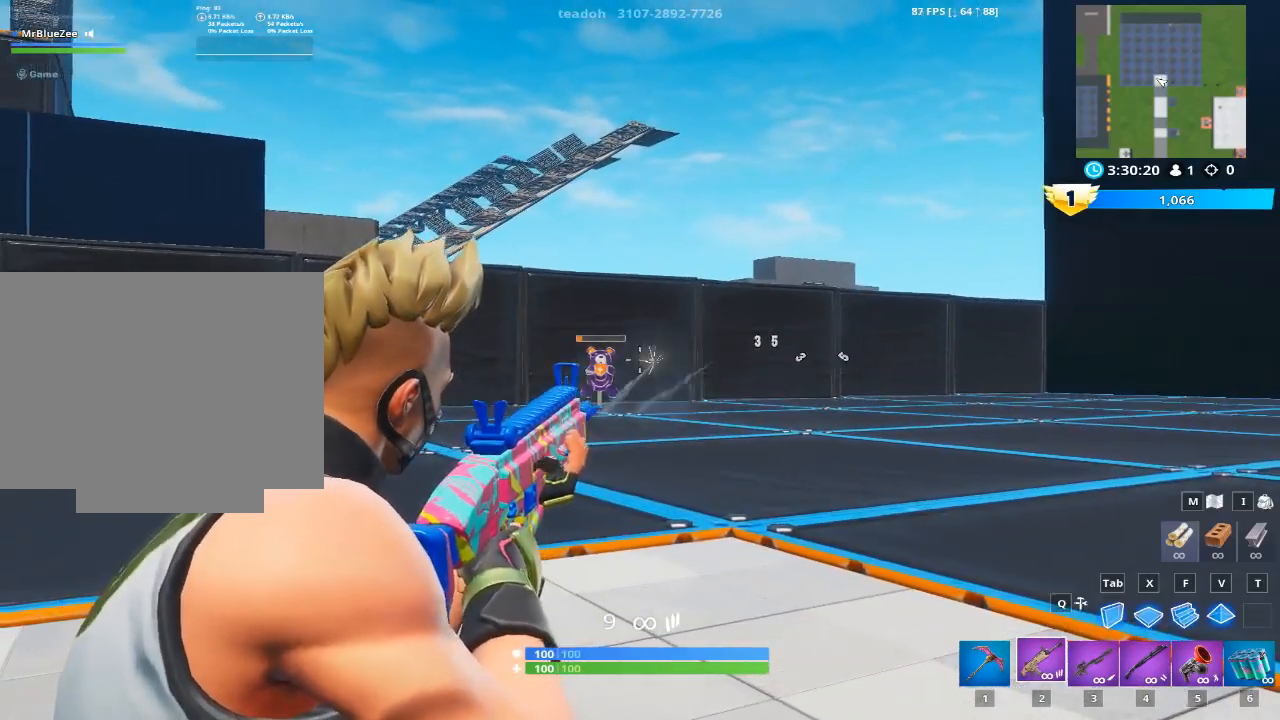
{"keys": [], "mouse": ["left", "right"], "mouse_move": "right", "events": [[33, "mouse_left", "up"], [83, "mouse_left", "down"], [183, "mouse_left", "up"], [267, "mouse_left", "down"], [367, "mouse_left", "up"], [500, "mouse_left", "down"]]}
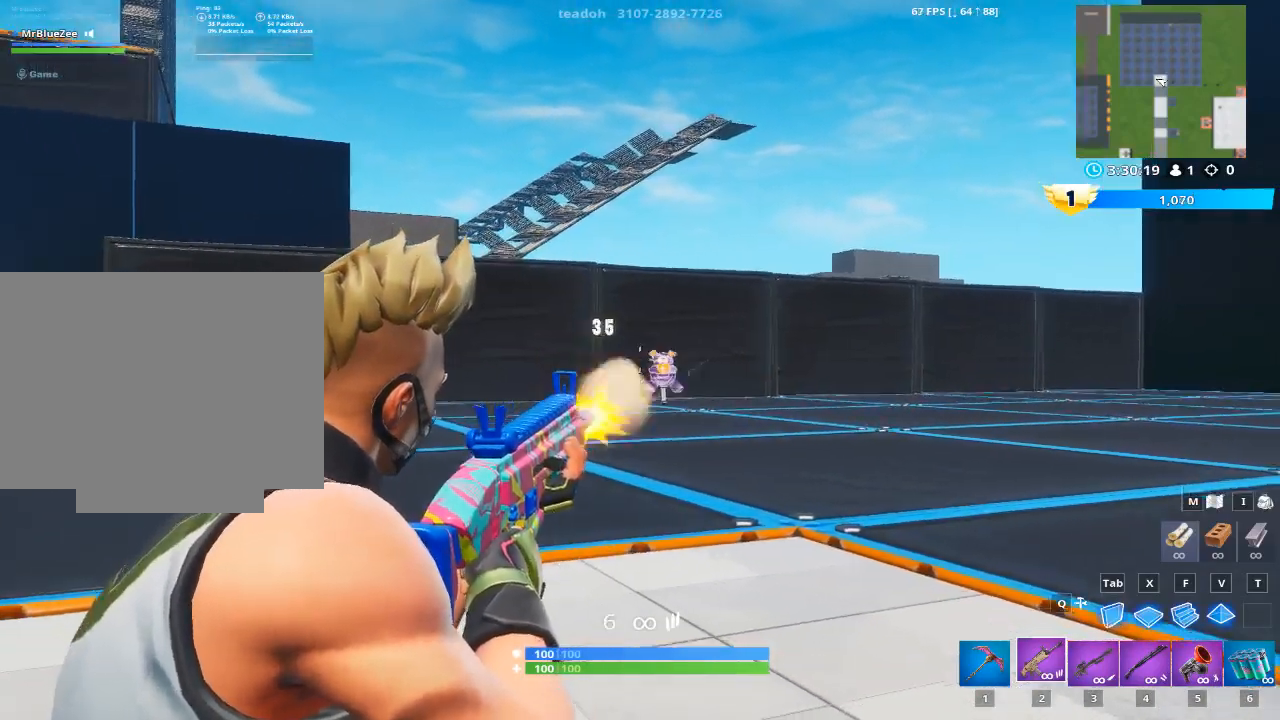
{"keys": [], "mouse": ["right"], "mouse_move": "right", "events": [[100, "mouse_left", "up"], [200, "mouse_left", "down"], [284, "mouse_left", "up"]]}
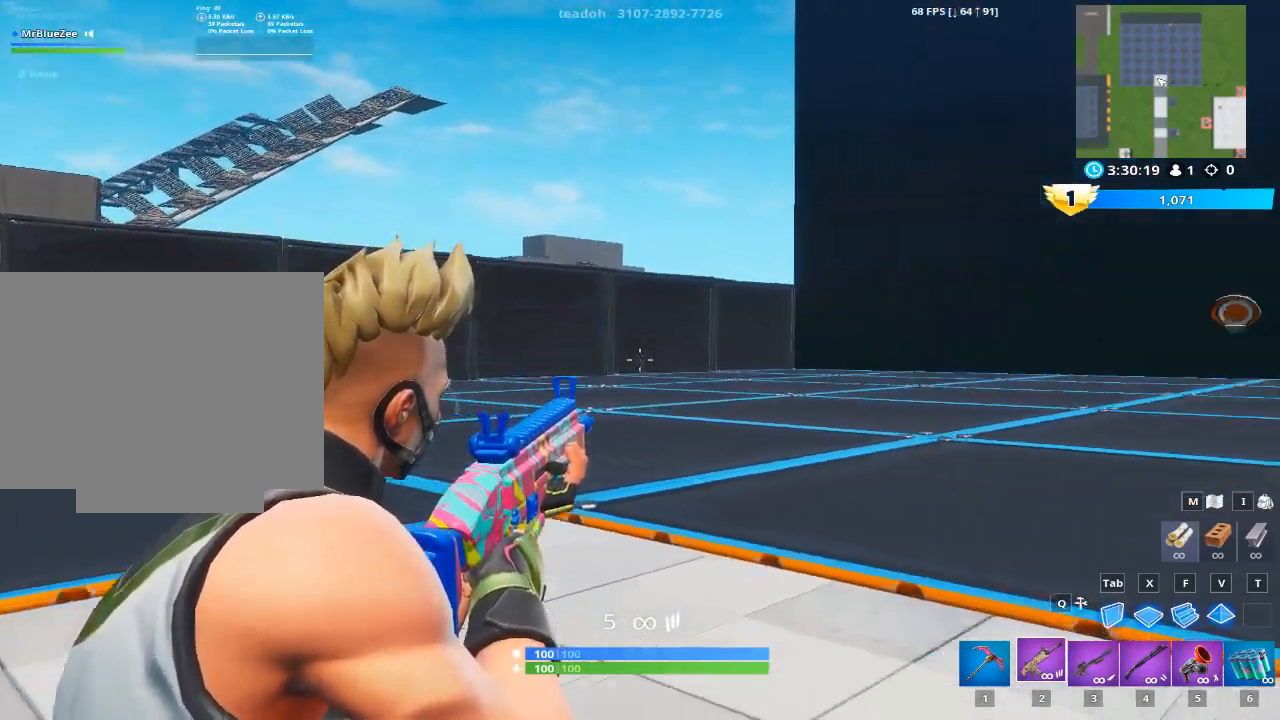
{"keys": [], "mouse": ["right"], "mouse_move": "up", "events": []}
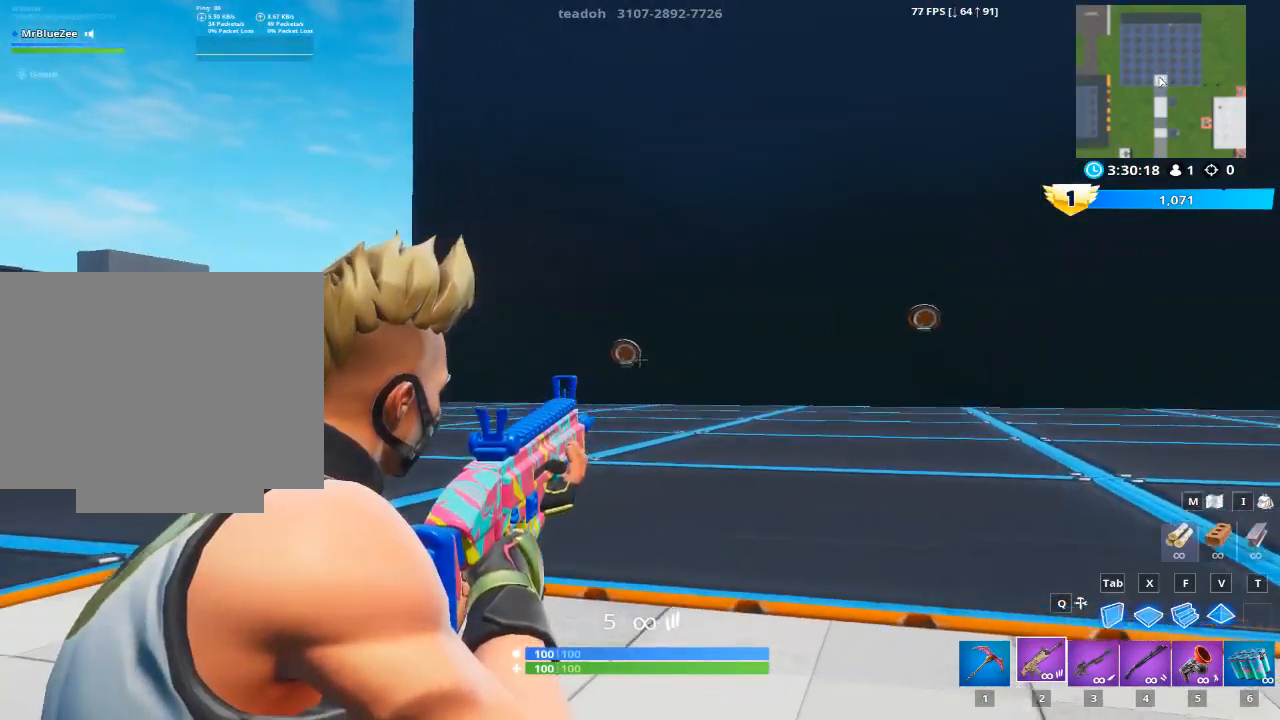
{"keys": [], "mouse": ["right"], "mouse_move": "down-left", "events": [[267, "mouse_left", "down"], [451, "mouse_left", "up"]]}
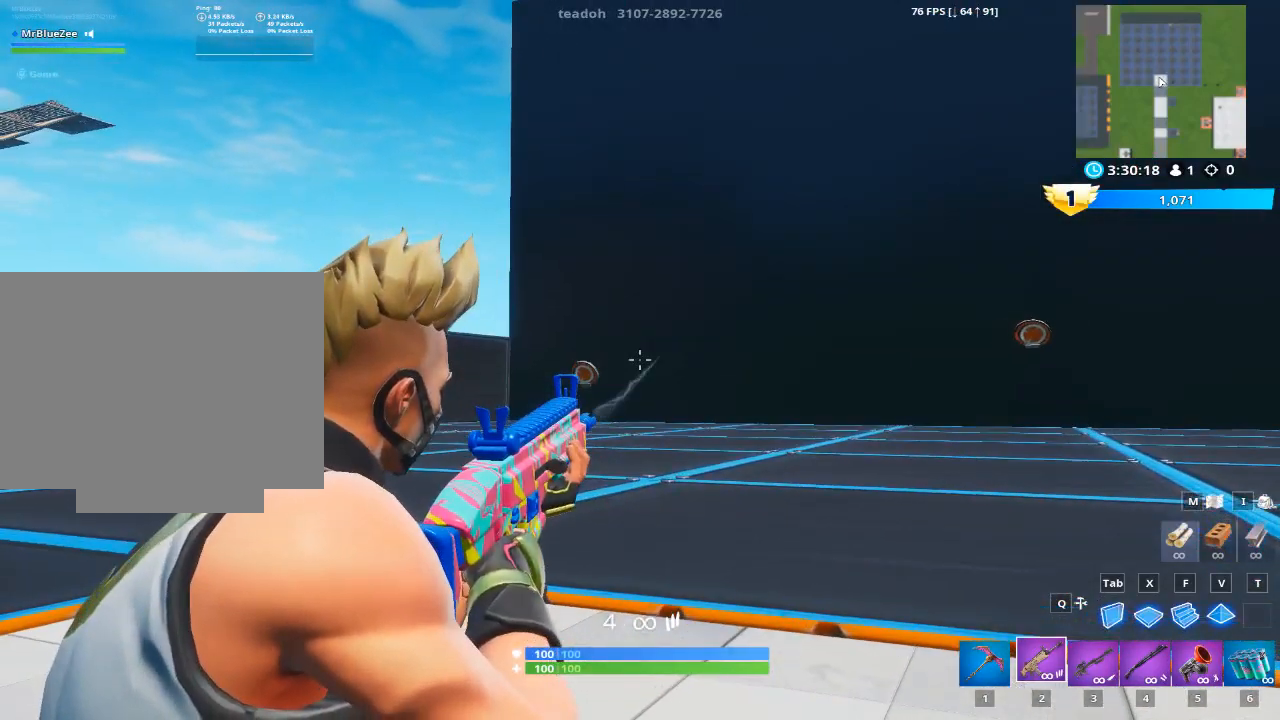
{"keys": [], "mouse": ["left", "right"], "mouse_move": "right", "events": [[383, "mouse_left", "down"]]}
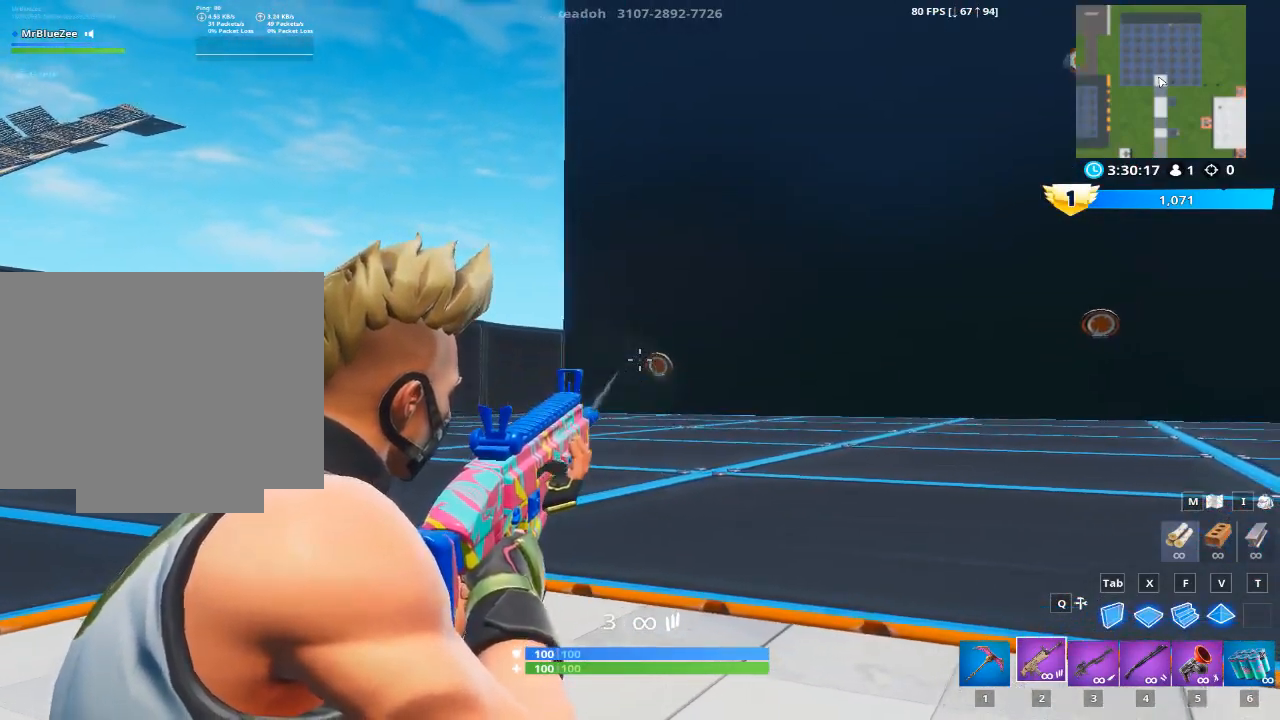
{"keys": [], "mouse": ["right"], "mouse_move": "up-left", "events": [[67, "mouse_left", "up"], [300, "mouse_left", "down"], [350, "mouse_left", "up"]]}
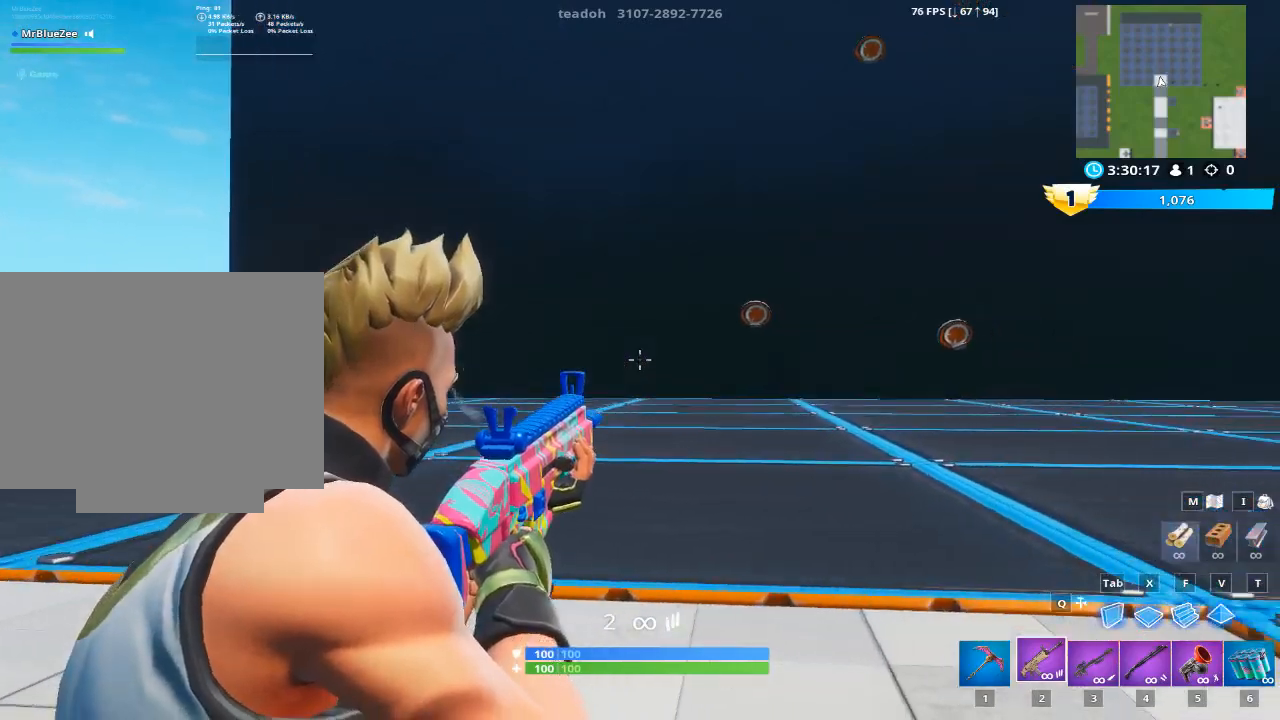
{"keys": [], "mouse": ["right"], "mouse_move": "up", "events": []}
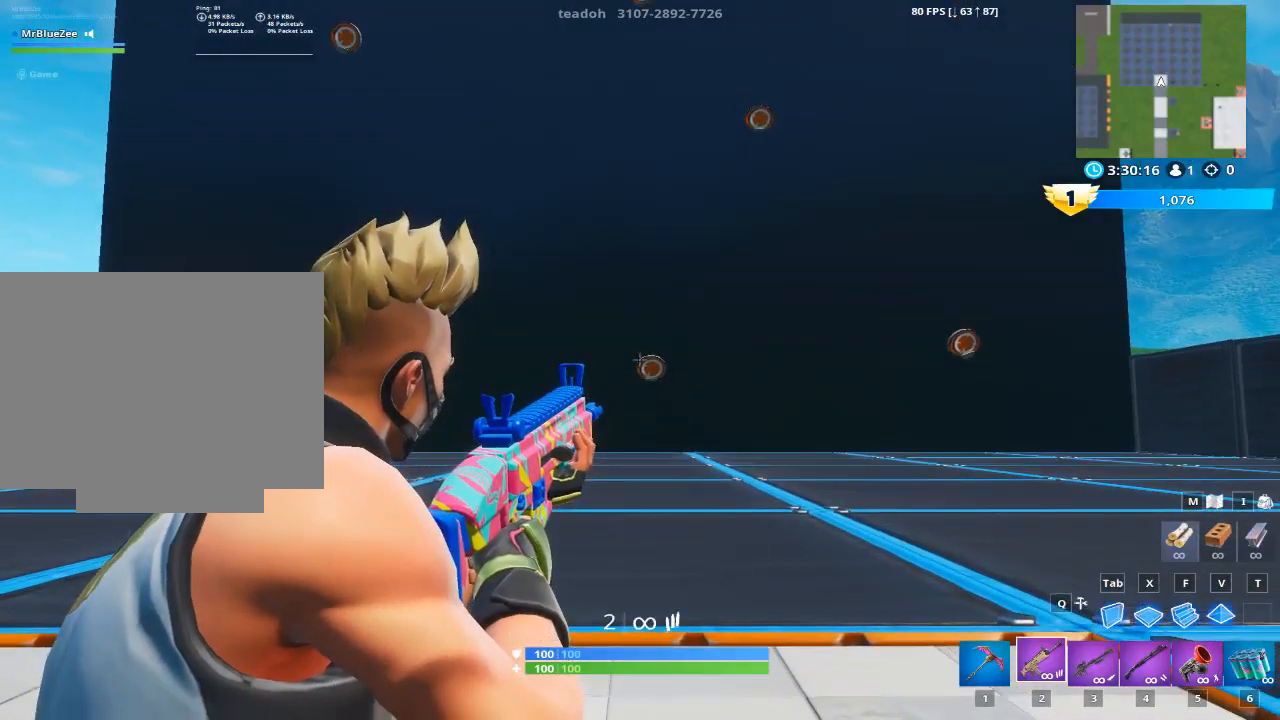
{"keys": [], "mouse": ["right"], "mouse_move": "still", "events": [[50, "mouse_left", "down"], [150, "mouse_left", "up"]]}
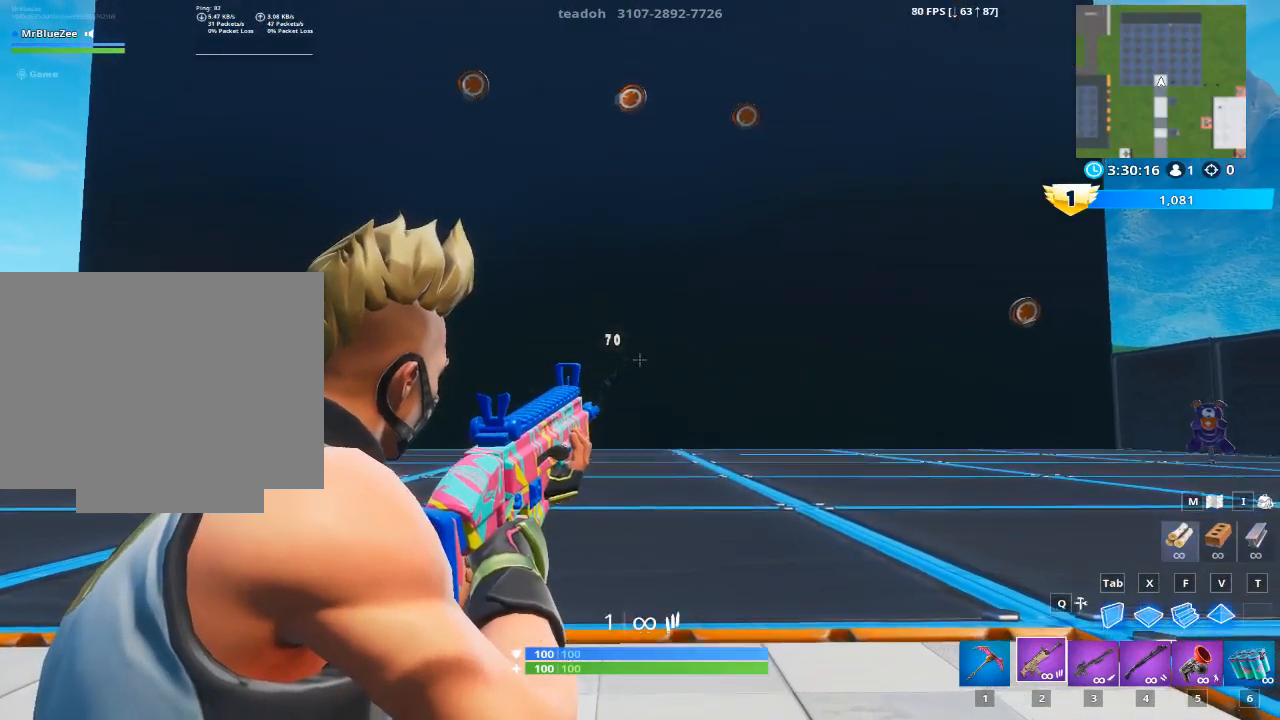
{"keys": [], "mouse": ["right"], "mouse_move": "still", "events": []}
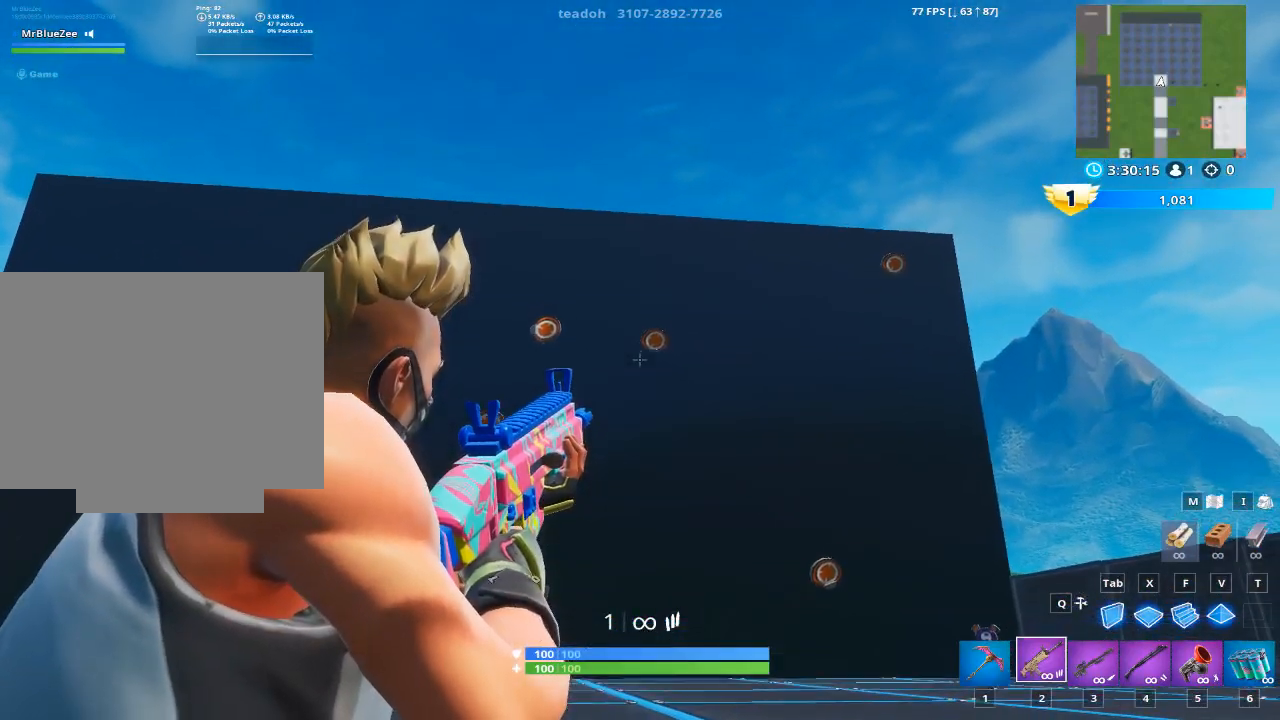
{"keys": [], "mouse": ["right"], "mouse_move": "still", "events": [[267, "mouse_left", "down"], [401, "mouse_left", "up"]]}
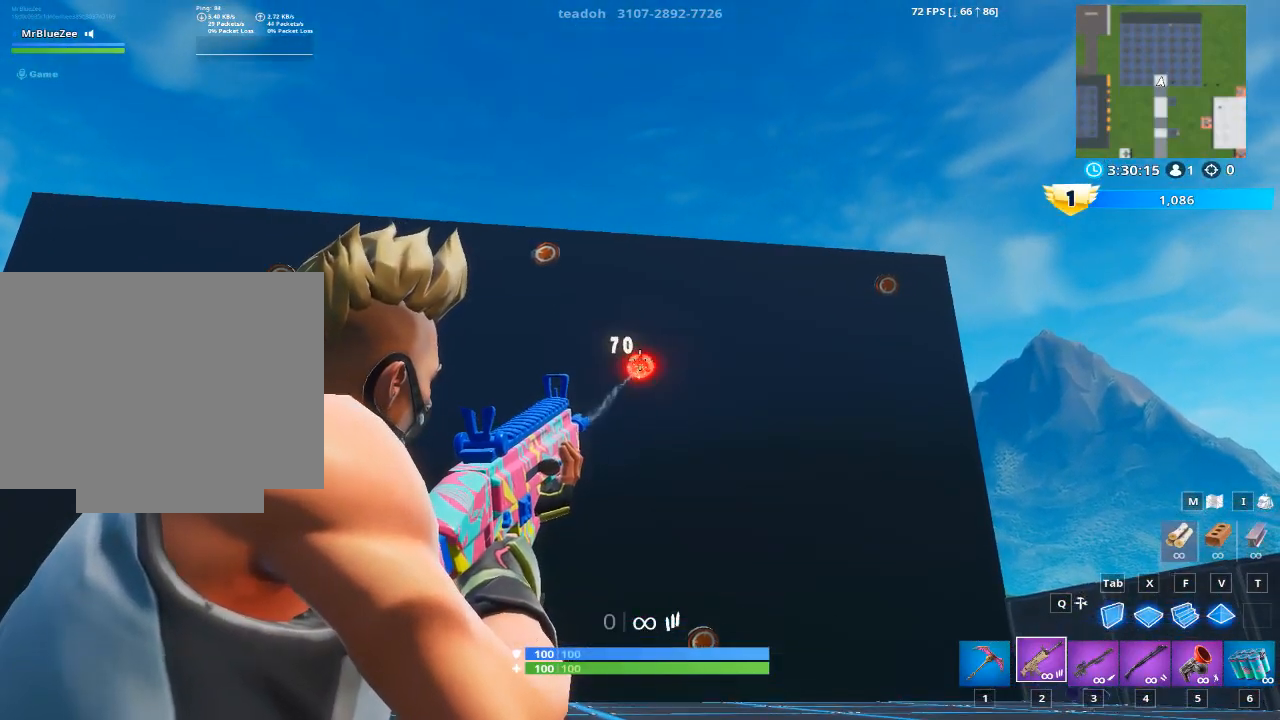
{"keys": [], "mouse": ["right"], "mouse_move": "still", "events": []}
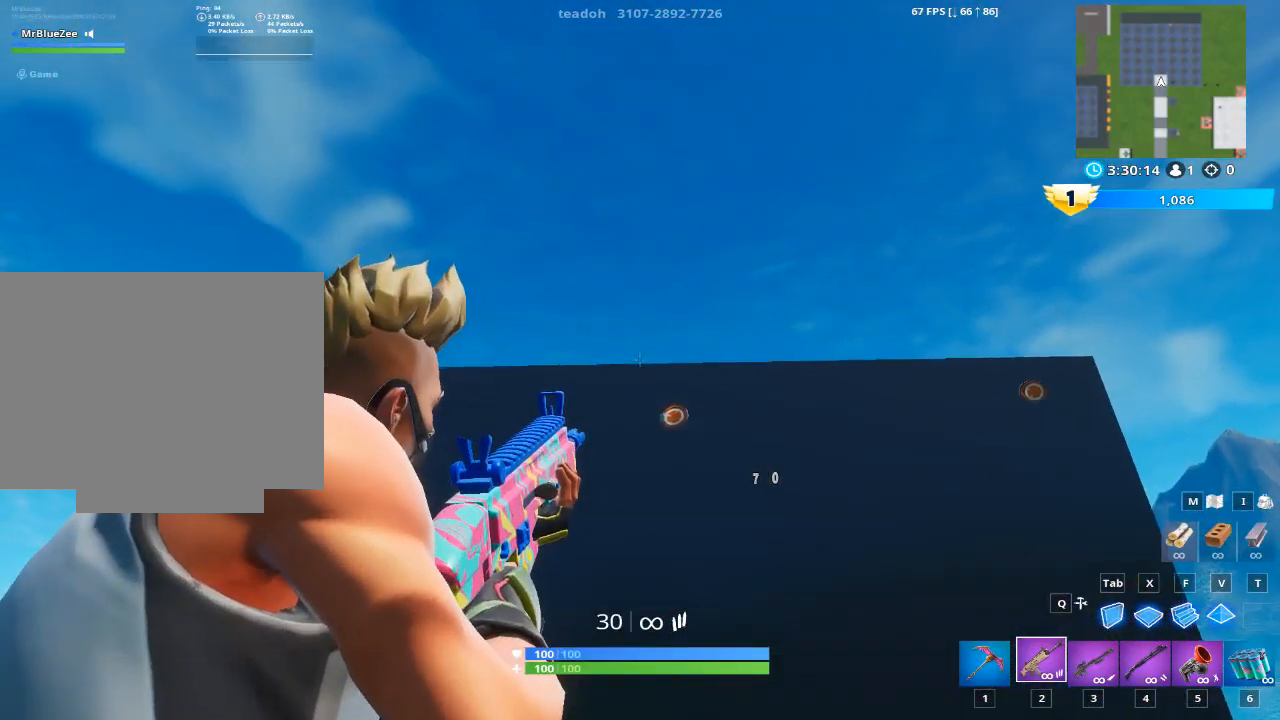
{"keys": [], "mouse": ["left", "right"], "mouse_move": "down", "events": [[401, "mouse_left", "down"]]}